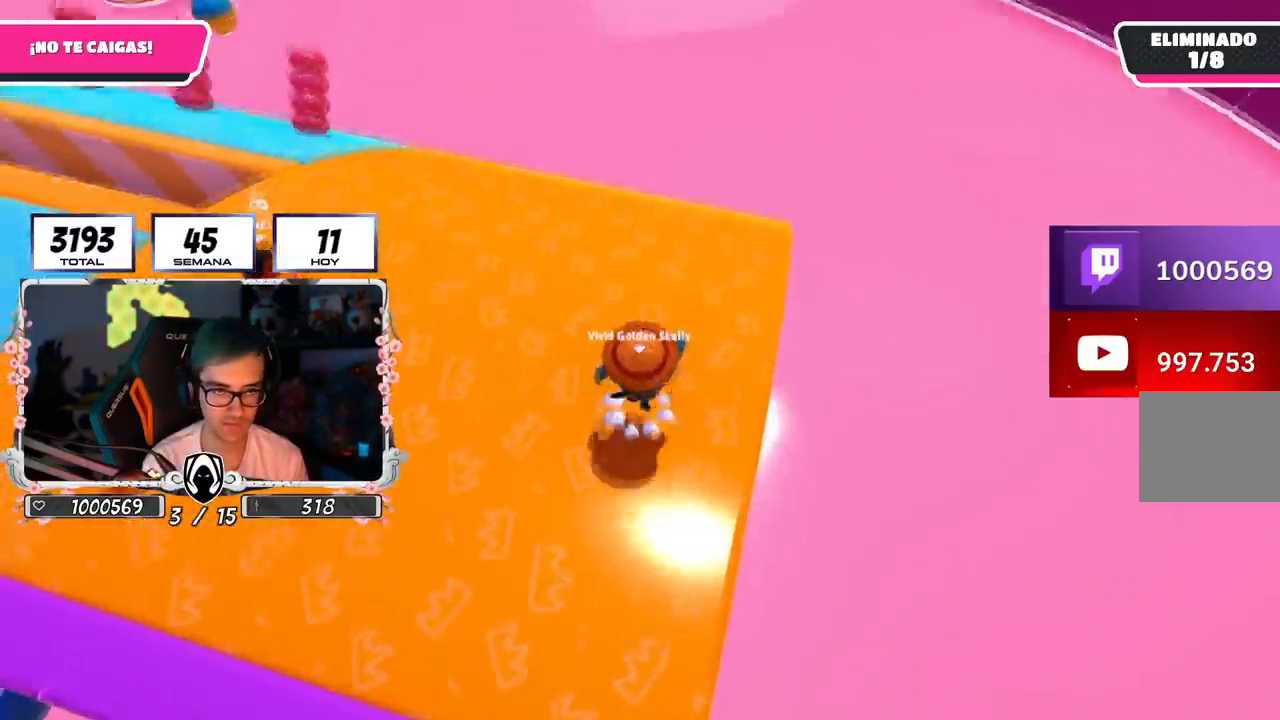
Gameplay with a controller (PlayStation layout); each line is a JSON object with the inputs held at the frame after it. "events" lists button and stick changes between this image and that frame as [ms after this image, input, new state], when the widget could be followed in between.
{"buttons": [], "left_stick": "up-right", "right_stick": "center", "events": [[50, "CROSS", "up"], [117, "left_stick", "center"], [284, "right_stick", "up-right"], [300, "left_stick", "up-left"], [400, "right_stick", "center"], [484, "left_stick", "up-right"]]}
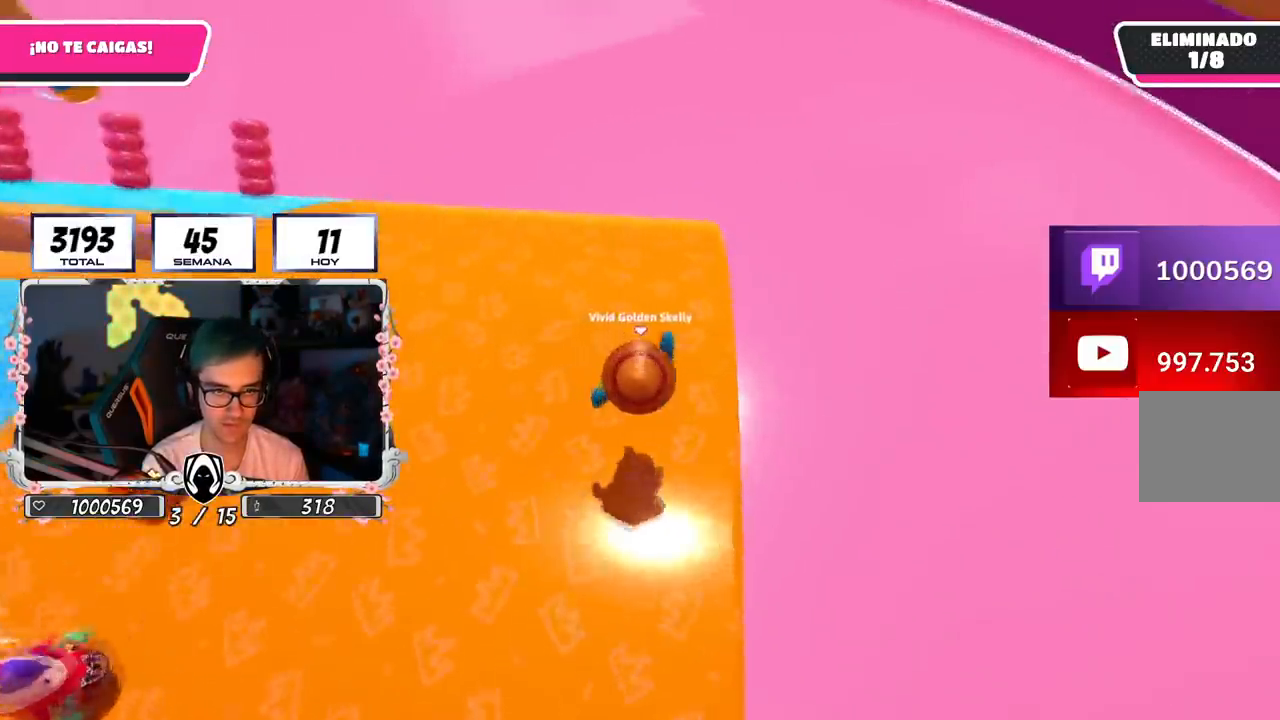
{"buttons": [], "left_stick": "up", "right_stick": "center", "events": [[134, "left_stick", "center"], [351, "left_stick", "up"]]}
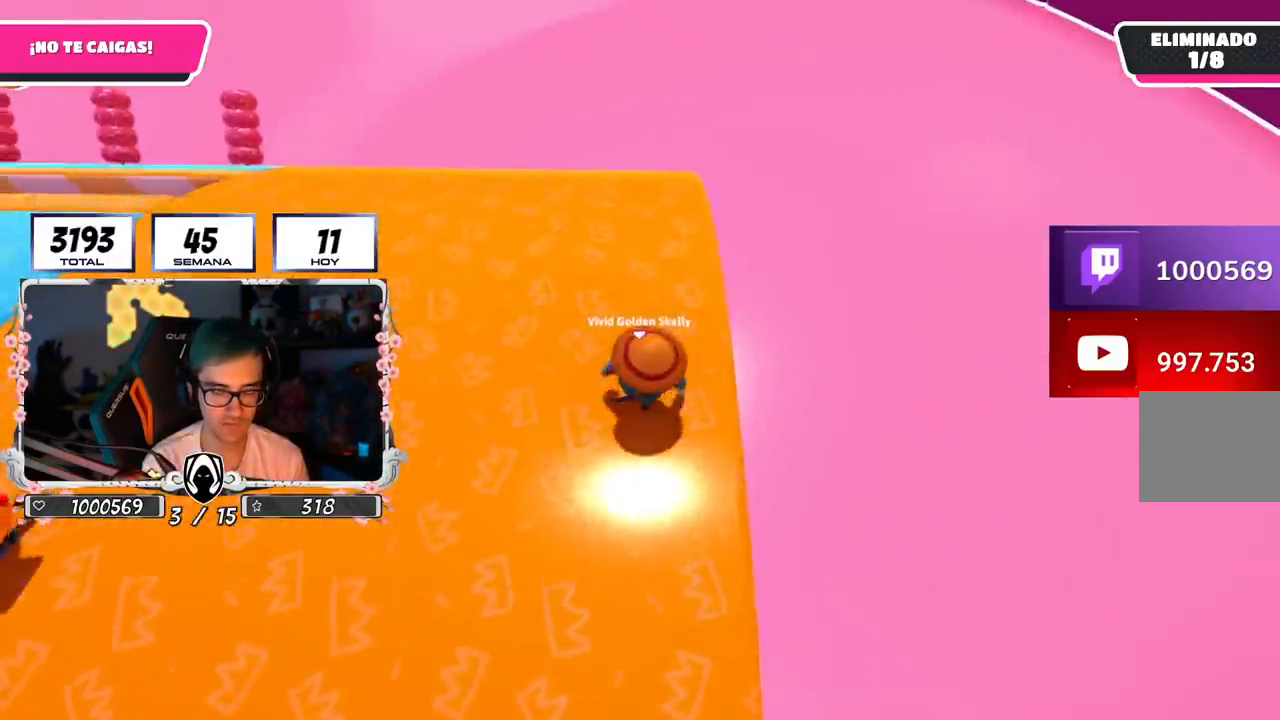
{"buttons": [], "left_stick": "center", "right_stick": "center", "events": [[83, "left_stick", "center"]]}
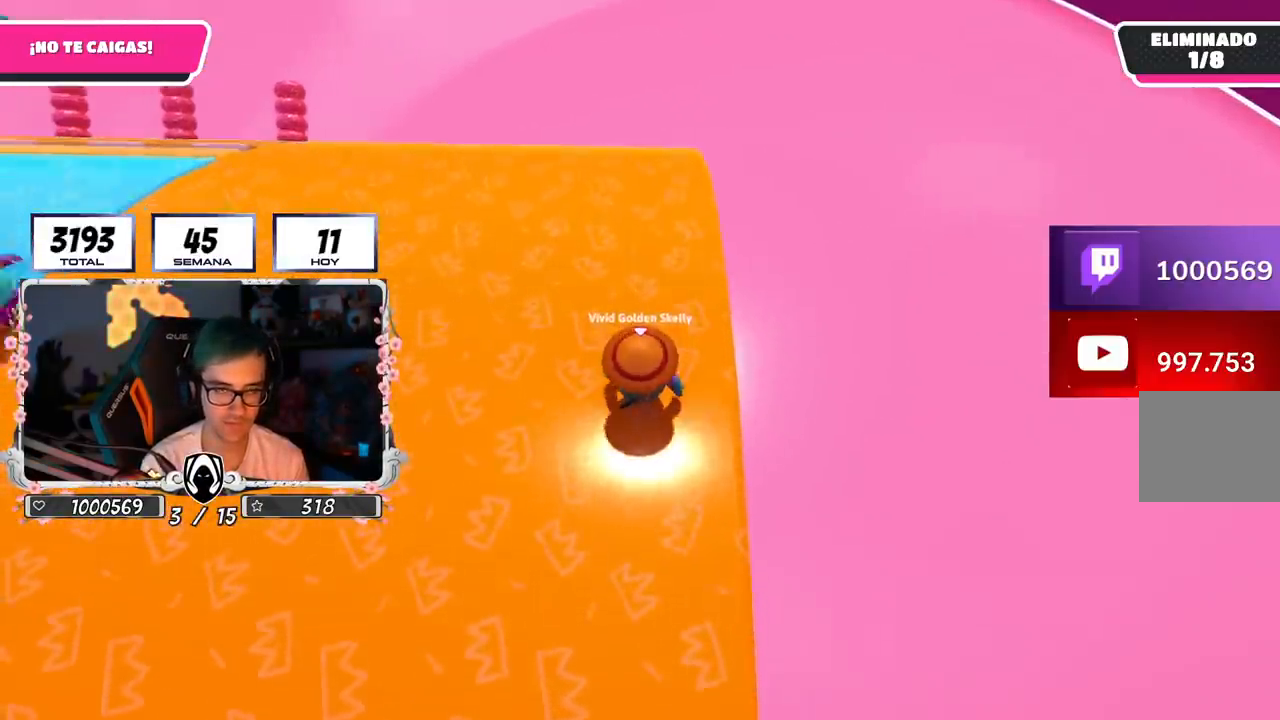
{"buttons": [], "left_stick": "up", "right_stick": "center", "events": [[251, "left_stick", "up"]]}
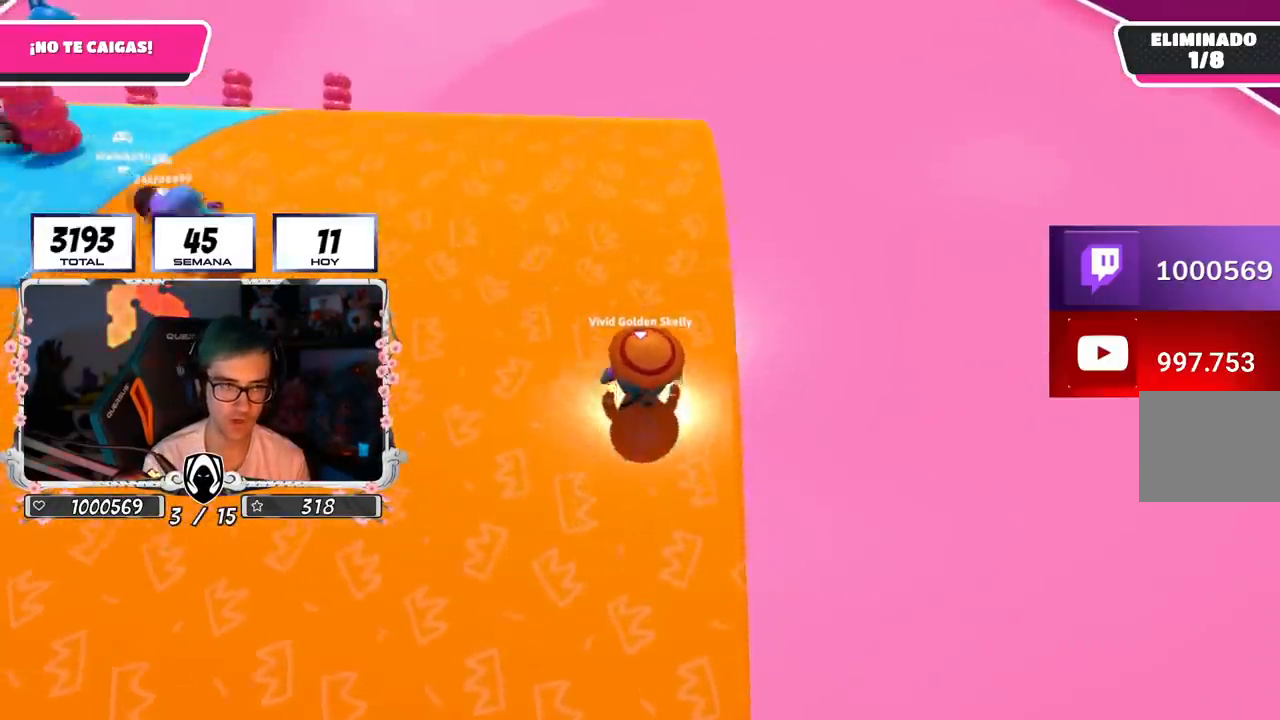
{"buttons": [], "left_stick": "up", "right_stick": "center", "events": []}
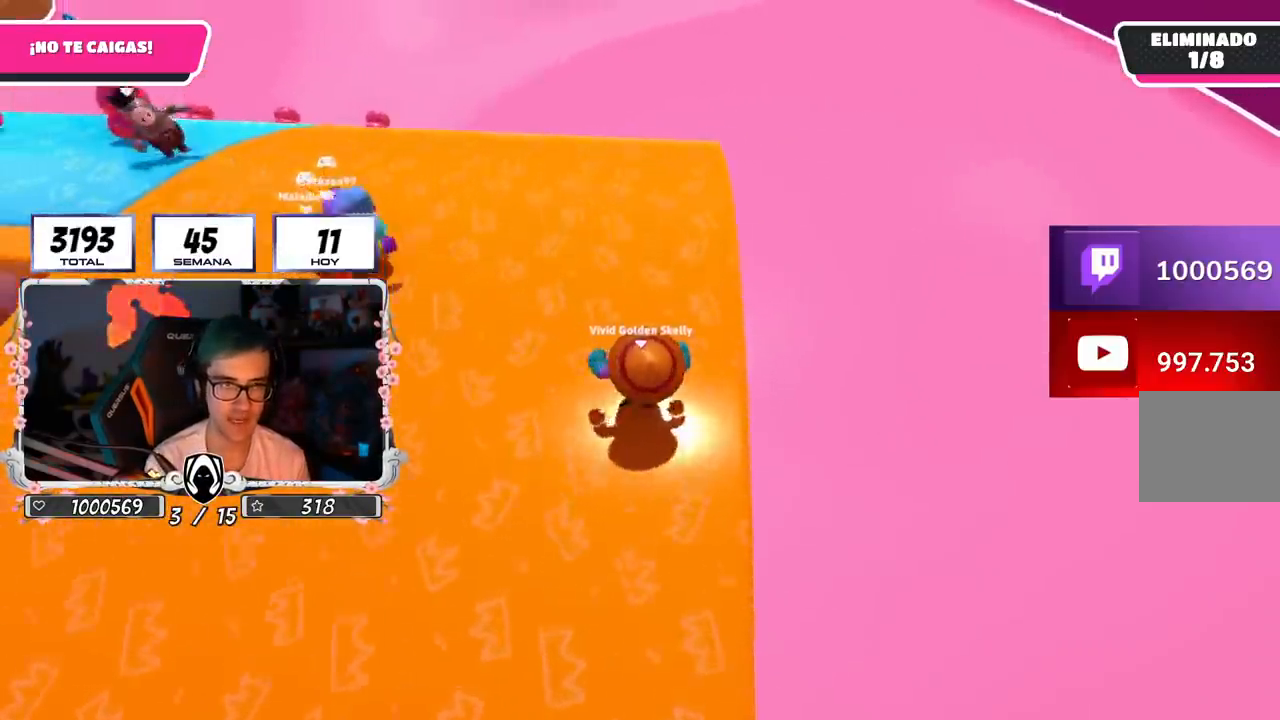
{"buttons": [], "left_stick": "right", "right_stick": "center", "events": [[101, "CROSS", "down"], [251, "CROSS", "up"], [434, "left_stick", "right"]]}
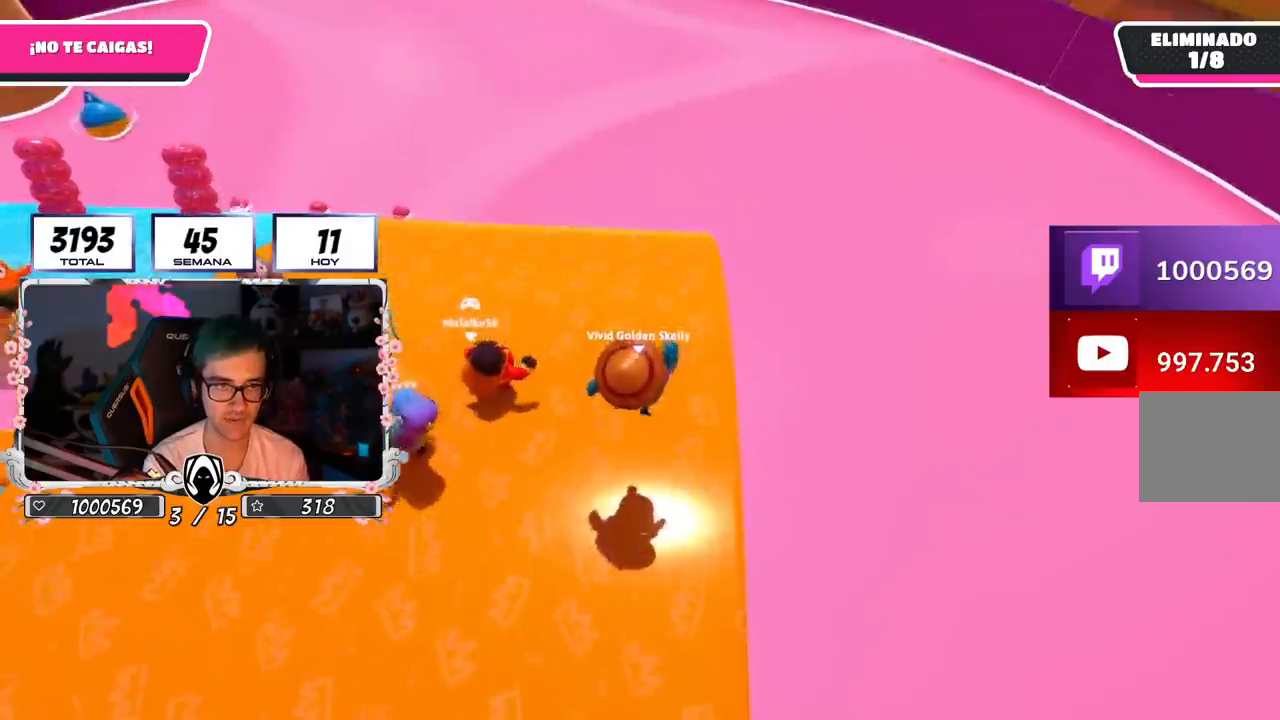
{"buttons": ["CROSS"], "left_stick": "up-right", "right_stick": "center", "events": [[33, "left_stick", "down-left"], [100, "left_stick", "center"], [167, "left_stick", "right"], [250, "left_stick", "up"], [417, "left_stick", "up-right"], [500, "CROSS", "down"]]}
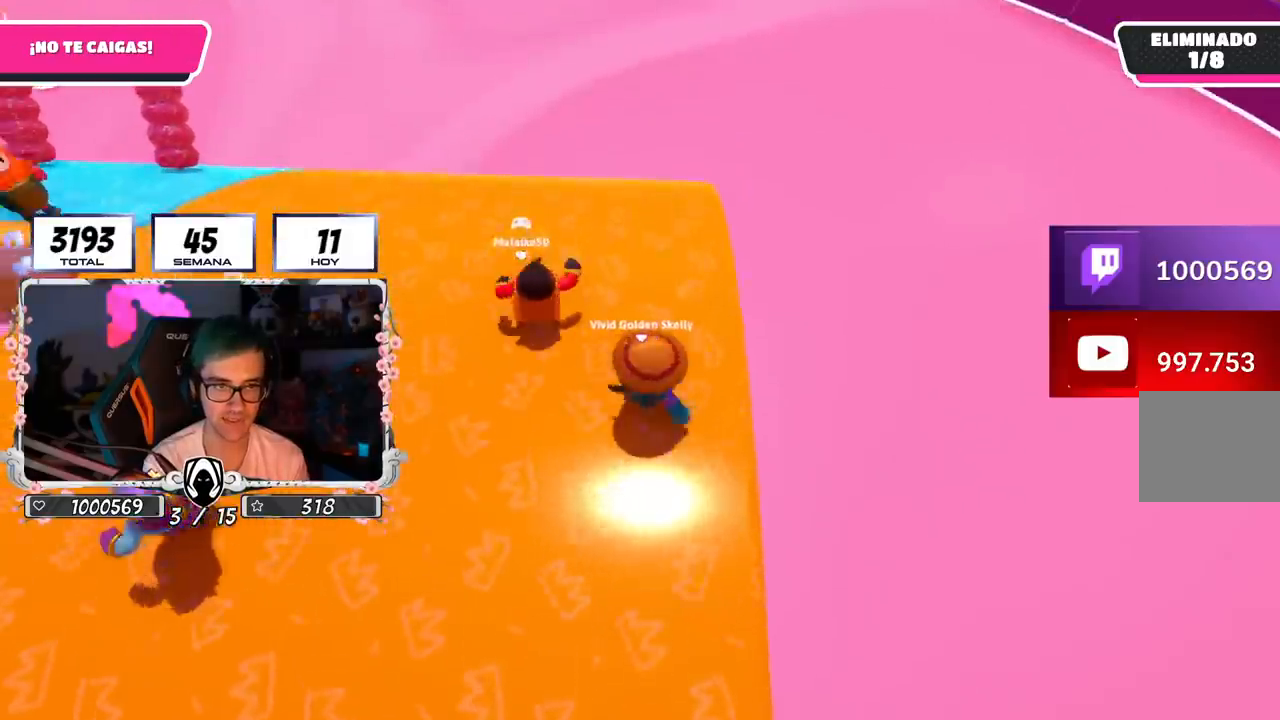
{"buttons": [], "left_stick": "up-left", "right_stick": "center", "events": [[51, "left_stick", "up-left"], [184, "CROSS", "up"], [251, "left_stick", "center"], [384, "left_stick", "up-left"]]}
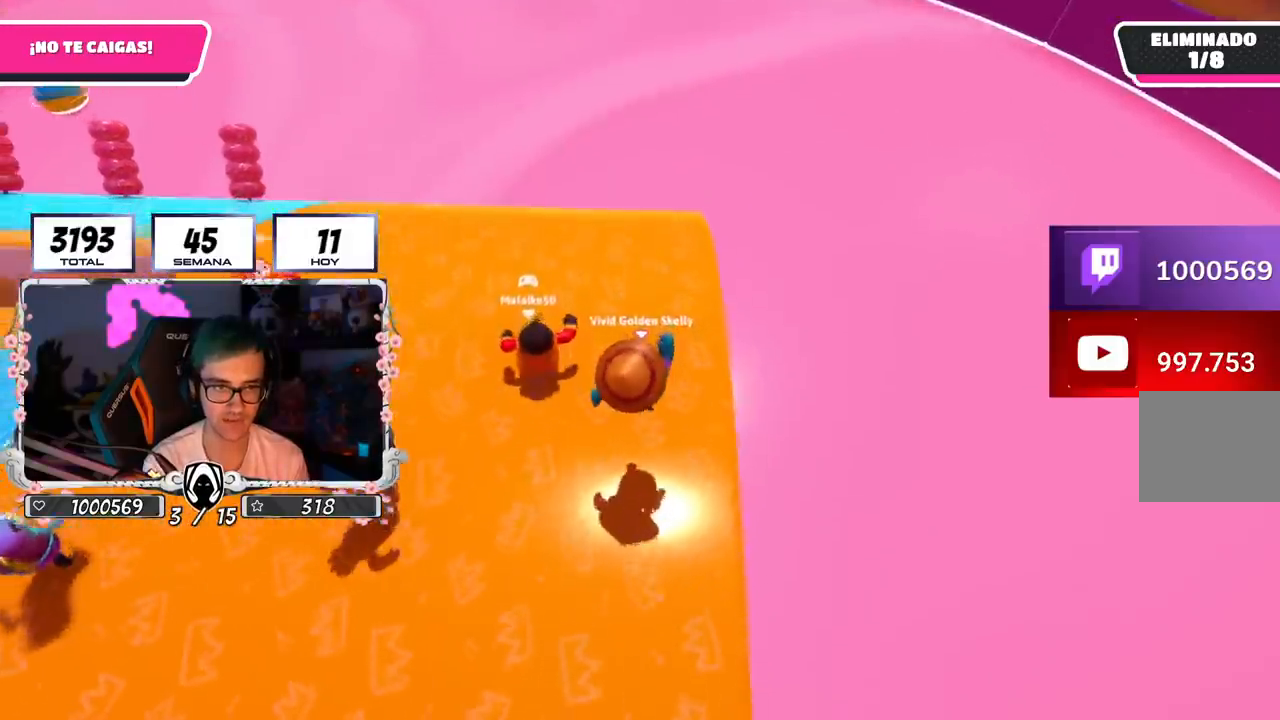
{"buttons": ["CROSS"], "left_stick": "up", "right_stick": "center", "events": [[17, "left_stick", "center"], [67, "left_stick", "right"], [183, "left_stick", "up"], [317, "CROSS", "down"]]}
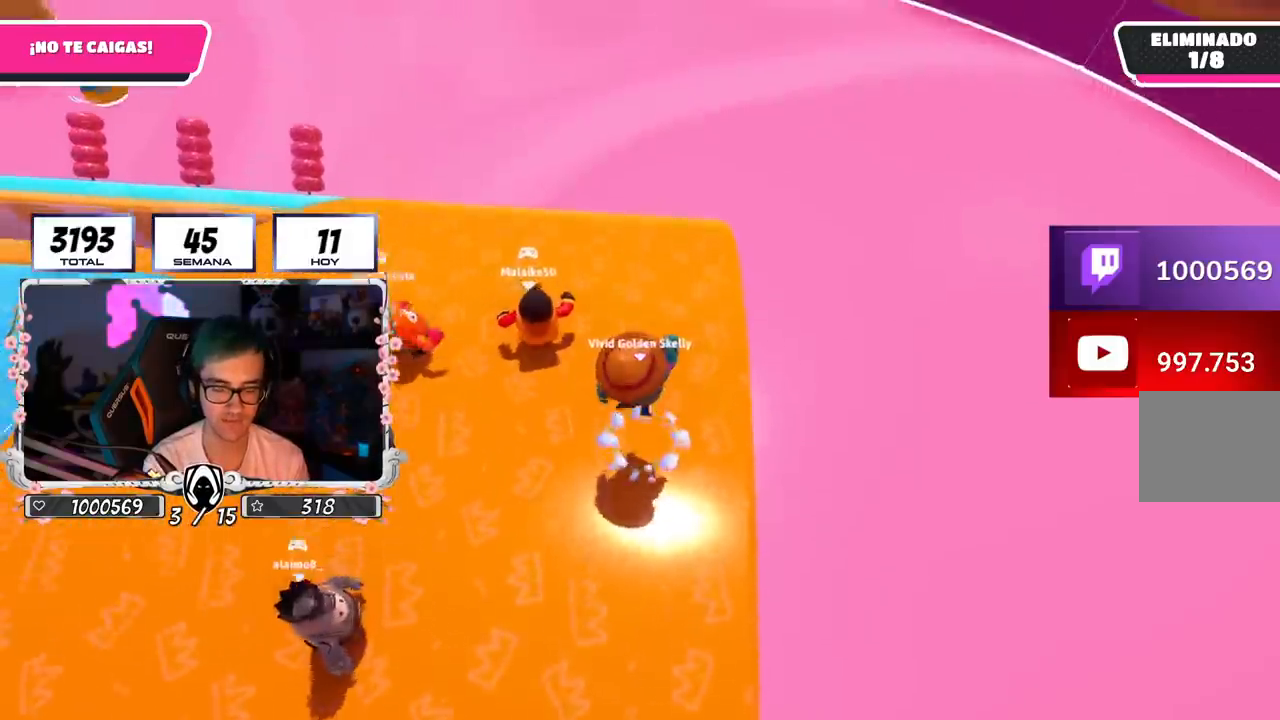
{"buttons": [], "left_stick": "left", "right_stick": "center", "events": [[17, "CROSS", "up"], [34, "left_stick", "up-left"], [267, "left_stick", "up-right"], [367, "right_stick", "down"], [418, "left_stick", "center"], [468, "left_stick", "left"], [468, "right_stick", "center"]]}
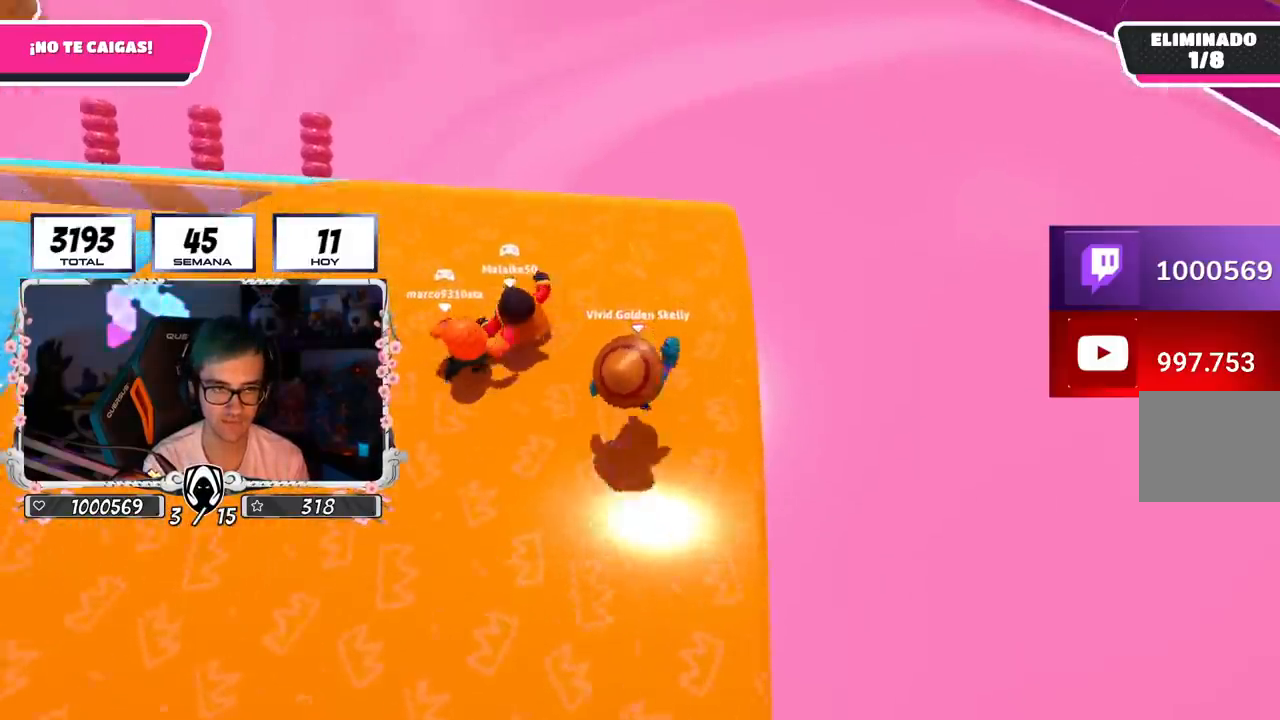
{"buttons": [], "left_stick": "left", "right_stick": "center", "events": [[33, "left_stick", "center"], [83, "left_stick", "up-right"], [217, "left_stick", "up-left"], [267, "CROSS", "down"], [350, "left_stick", "up-right"], [450, "CROSS", "up"], [484, "left_stick", "left"]]}
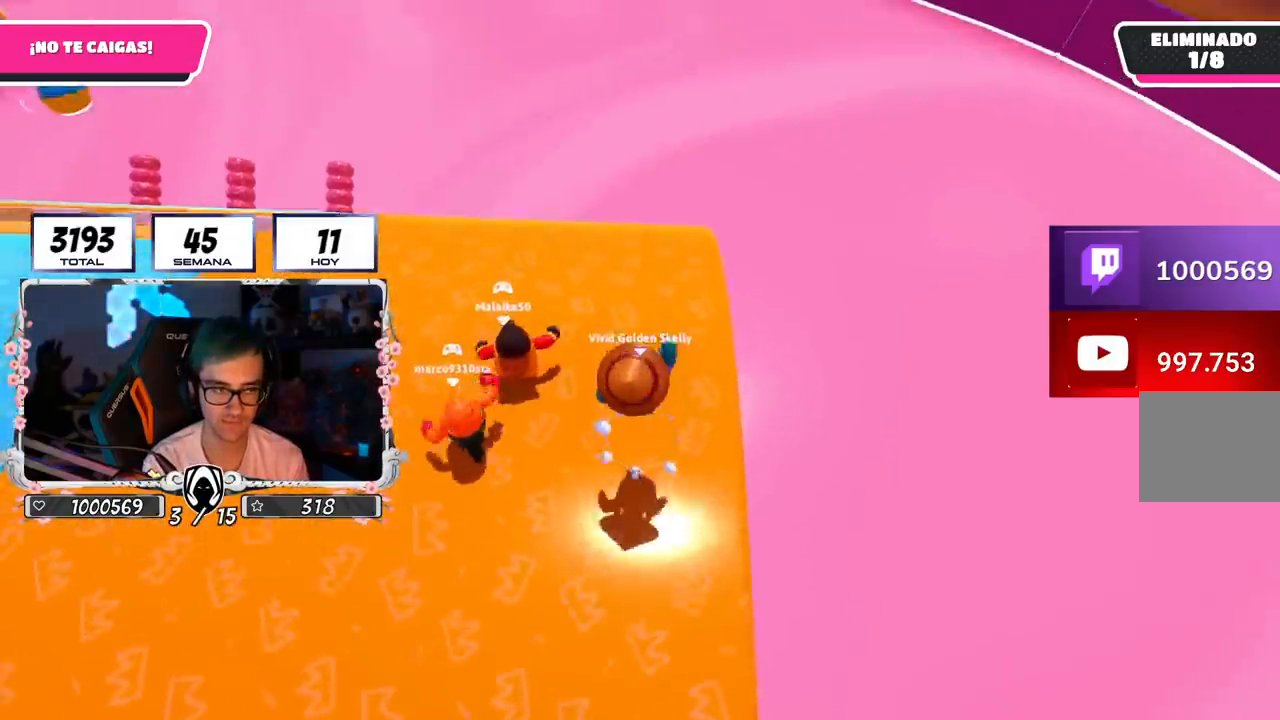
{"buttons": [], "left_stick": "left", "right_stick": "center", "events": [[134, "left_stick", "center"], [201, "left_stick", "up-right"], [418, "left_stick", "center"], [468, "left_stick", "left"]]}
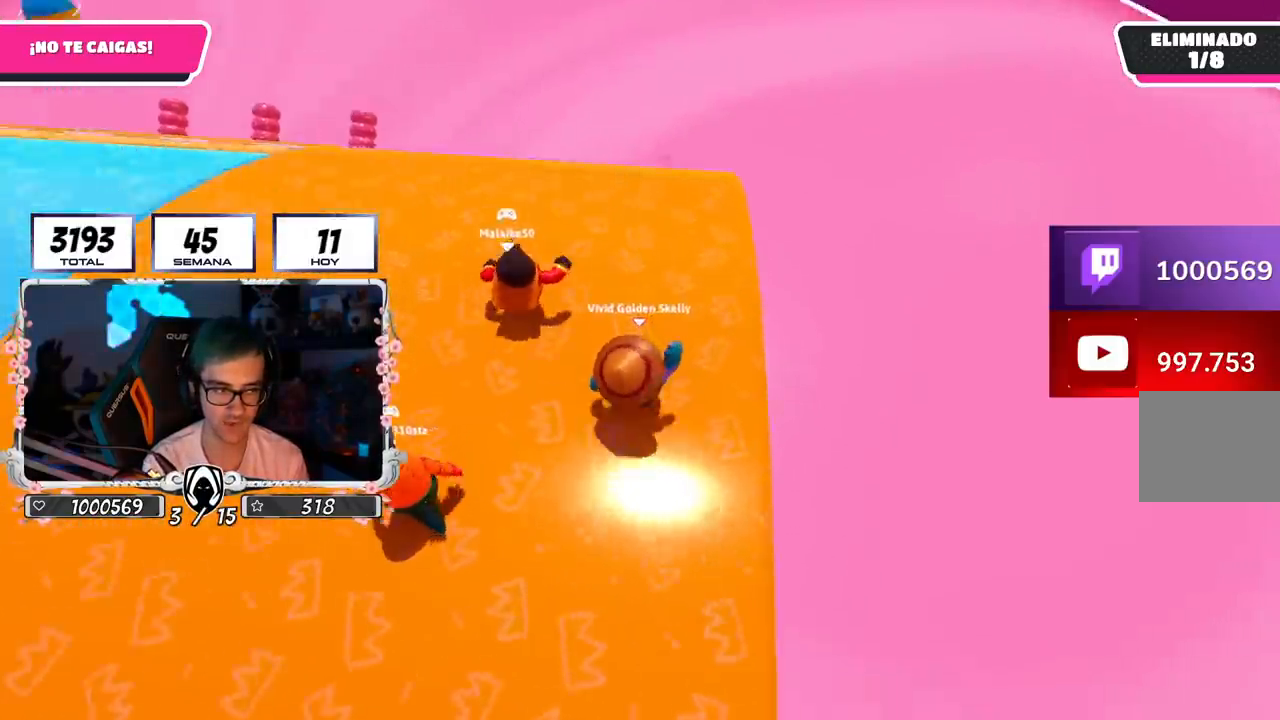
{"buttons": [], "left_stick": "up", "right_stick": "center", "events": [[67, "left_stick", "up-right"], [317, "CROSS", "down"], [351, "left_stick", "up-left"], [451, "left_stick", "up"], [467, "CROSS", "up"]]}
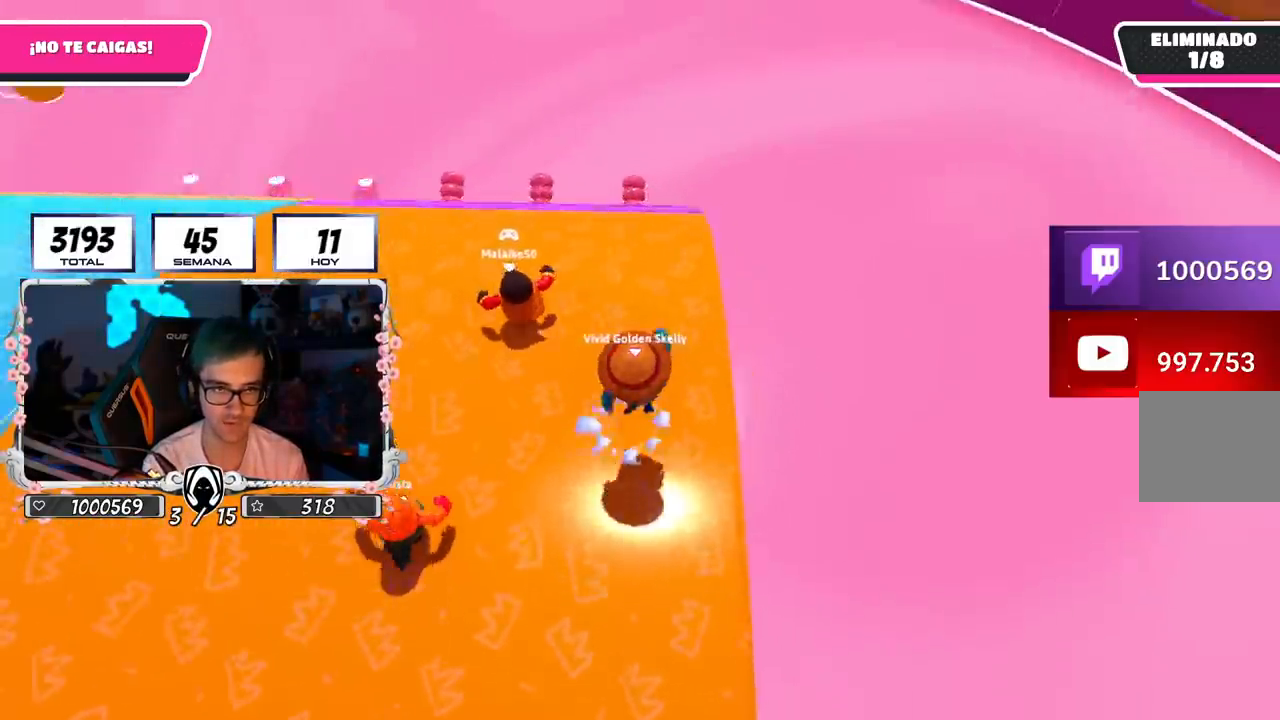
{"buttons": [], "left_stick": "down-left", "right_stick": "center", "events": [[133, "left_stick", "left"], [250, "left_stick", "center"], [317, "left_stick", "right"], [417, "left_stick", "down-left"]]}
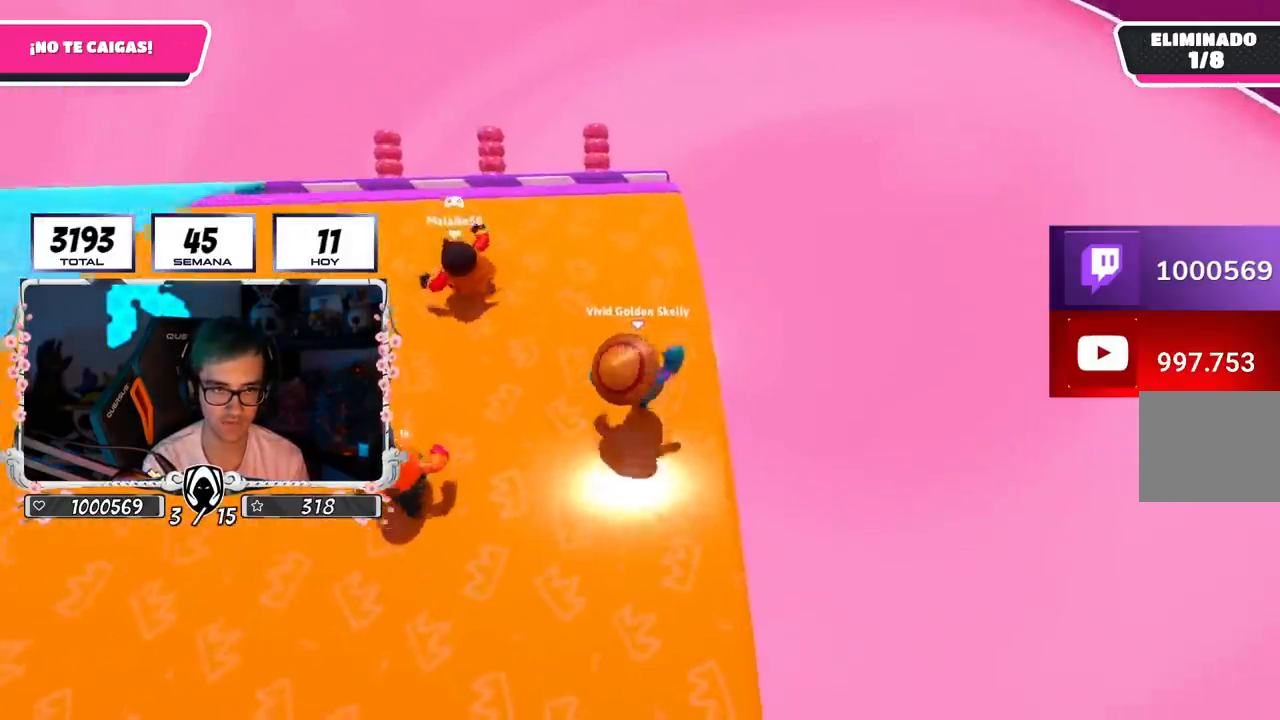
{"buttons": [], "left_stick": "up", "right_stick": "center", "events": [[134, "left_stick", "down-right"], [217, "CROSS", "down"], [301, "left_stick", "left"], [384, "CROSS", "up"], [417, "left_stick", "up"]]}
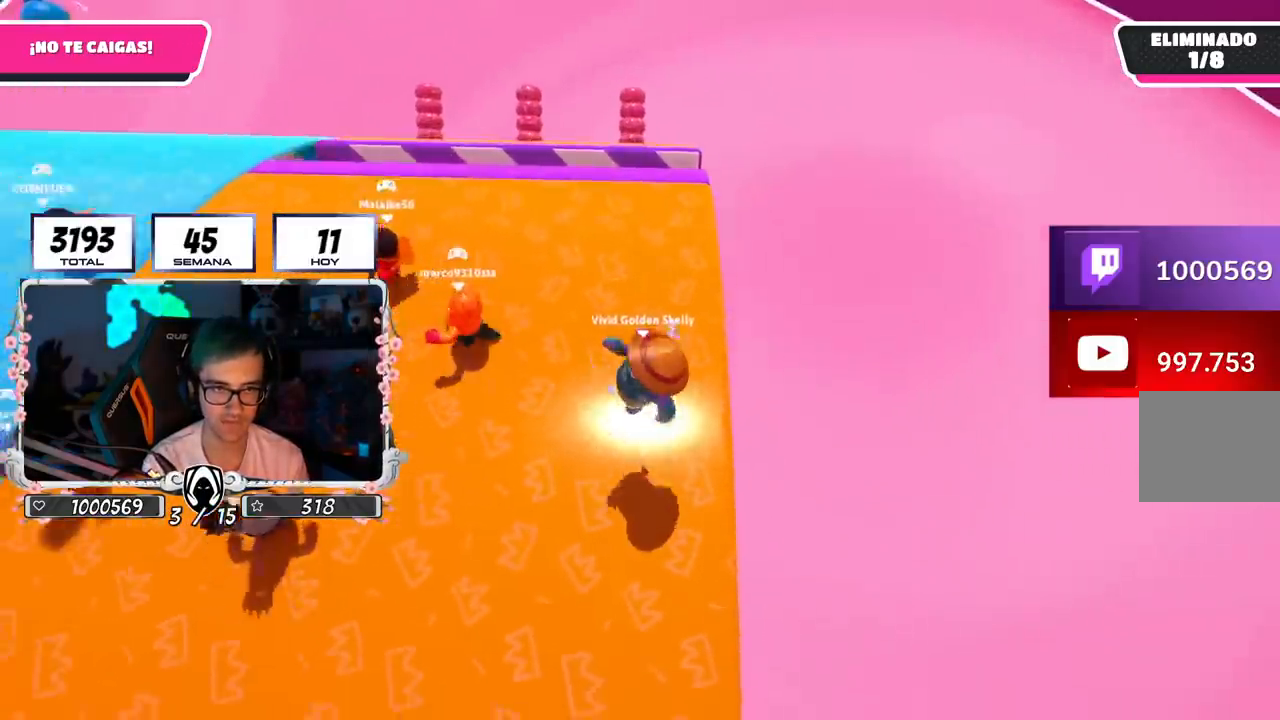
{"buttons": [], "left_stick": "up", "right_stick": "center", "events": [[250, "right_stick", "up"], [484, "right_stick", "center"]]}
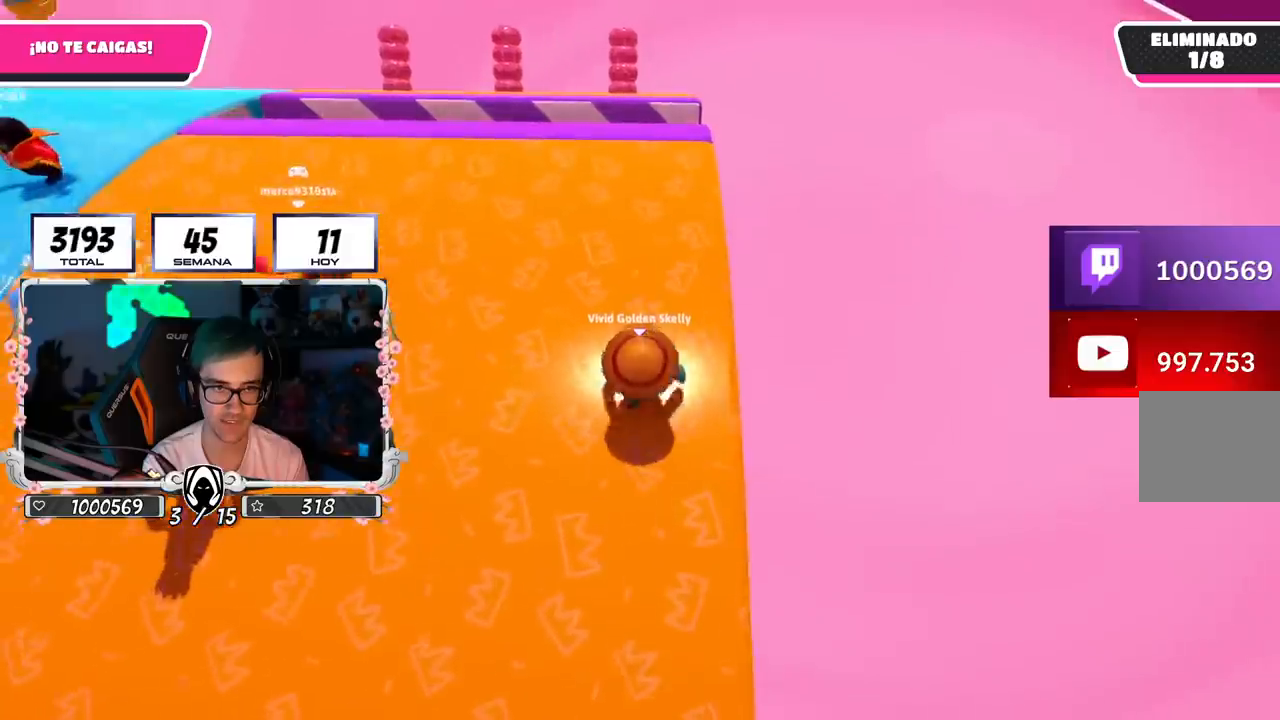
{"buttons": [], "left_stick": "up", "right_stick": "center", "events": []}
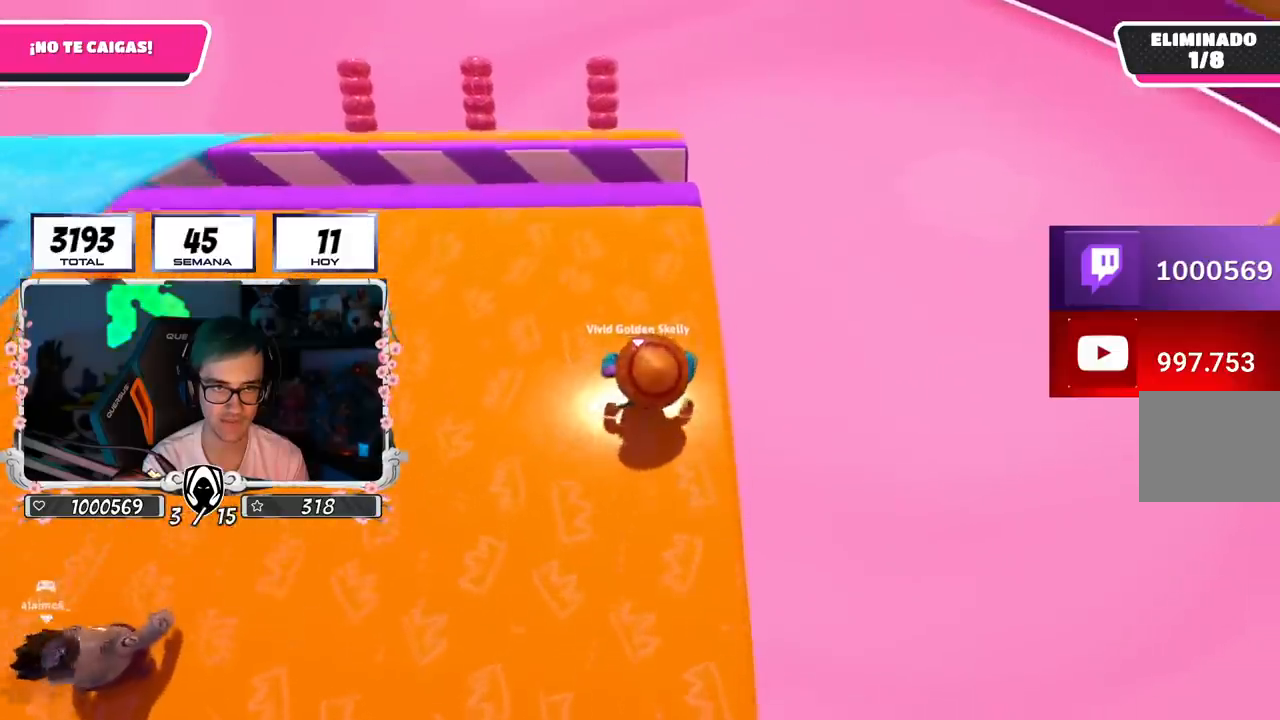
{"buttons": [], "left_stick": "up", "right_stick": "center", "events": []}
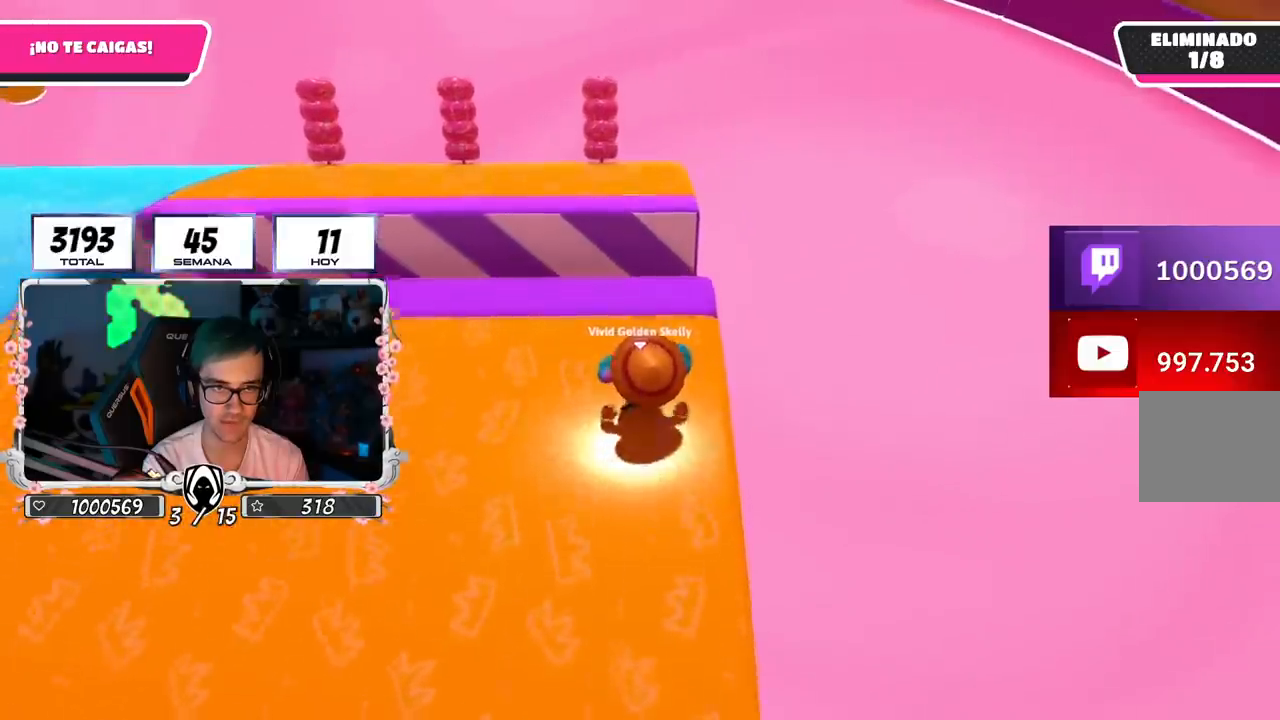
{"buttons": [], "left_stick": "up", "right_stick": "center", "events": [[284, "CROSS", "down"], [434, "CROSS", "up"]]}
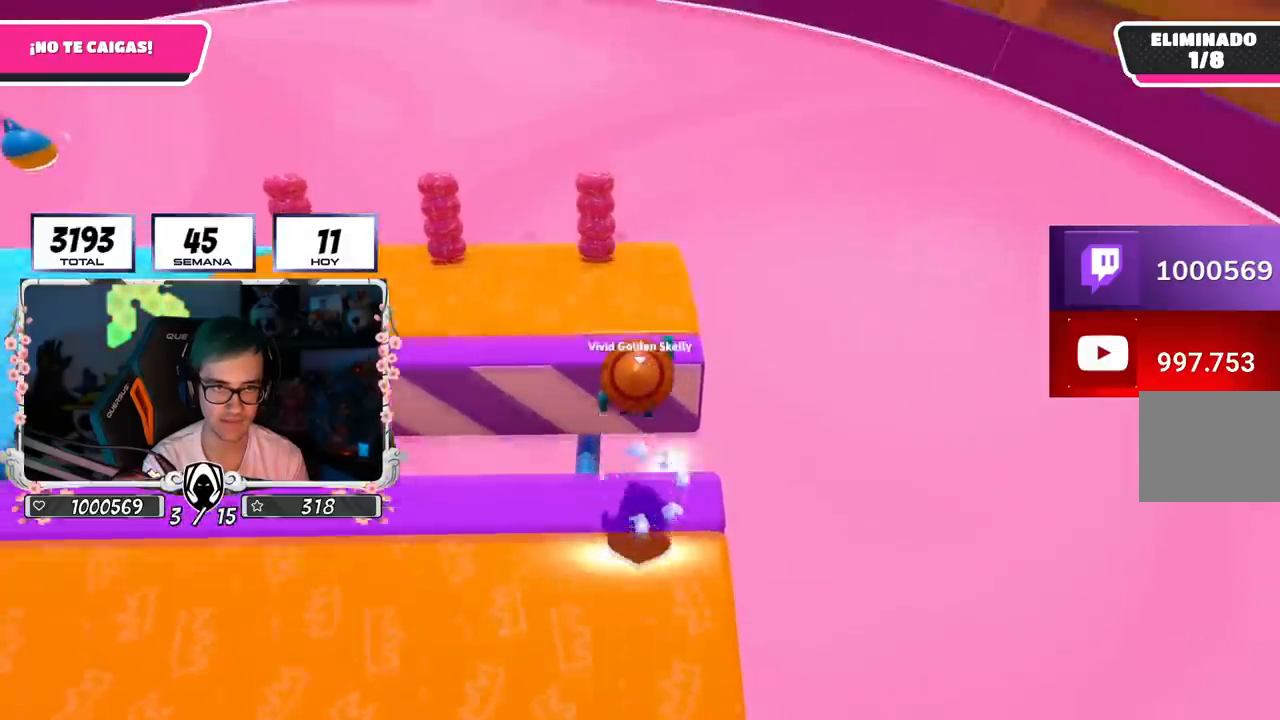
{"buttons": [], "left_stick": "down", "right_stick": "center", "events": [[233, "left_stick", "center"], [400, "left_stick", "down"]]}
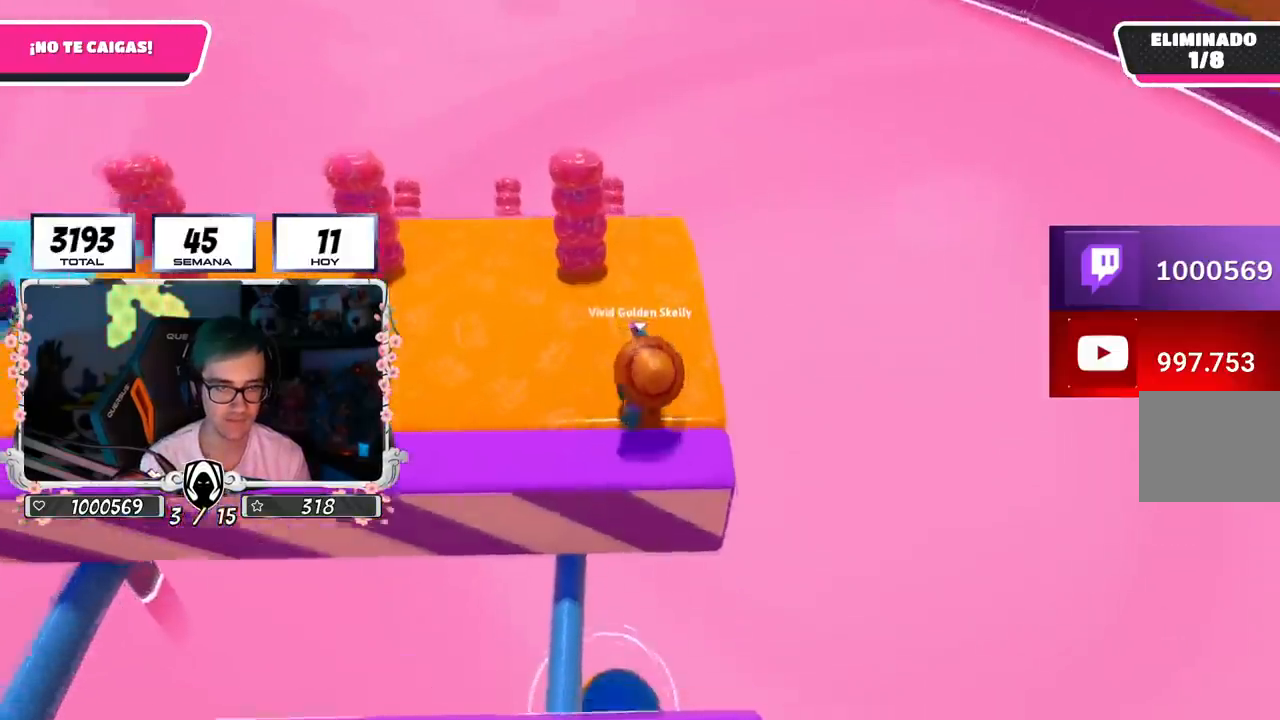
{"buttons": [], "left_stick": "center", "right_stick": "center", "events": [[17, "left_stick", "center"]]}
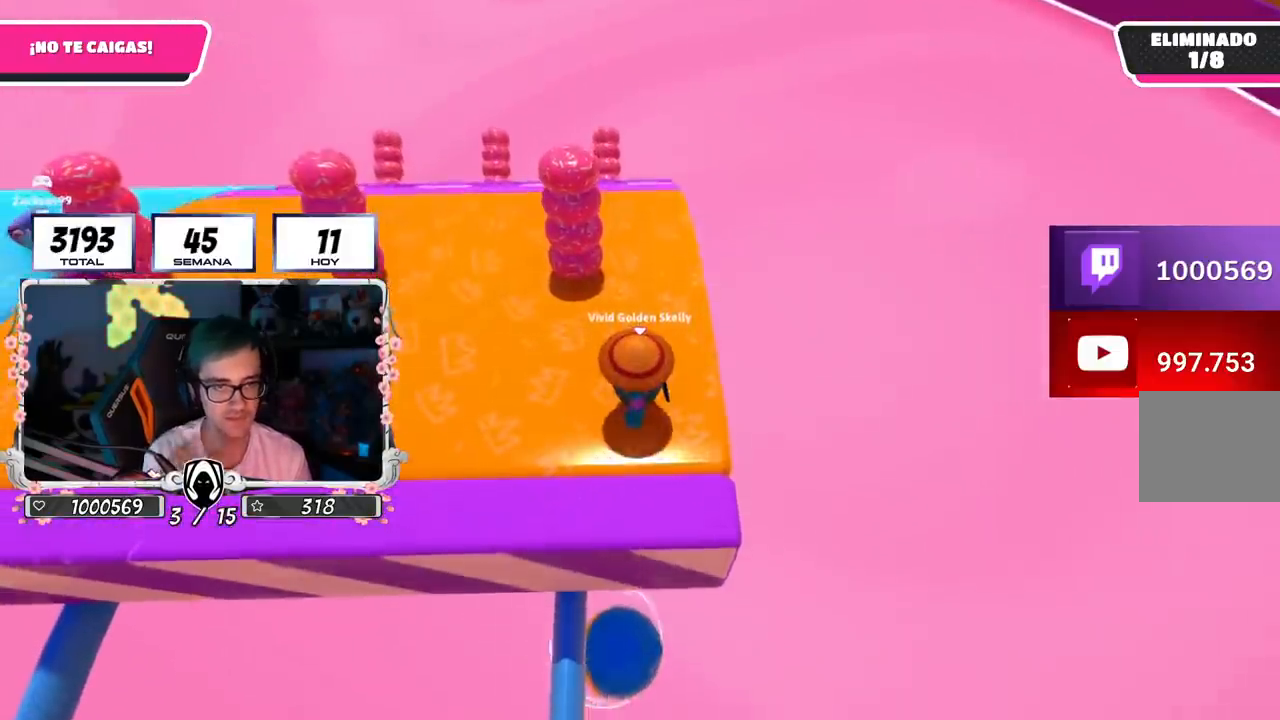
{"buttons": [], "left_stick": "up-right", "right_stick": "center", "events": [[67, "left_stick", "up-left"], [217, "left_stick", "up-right"]]}
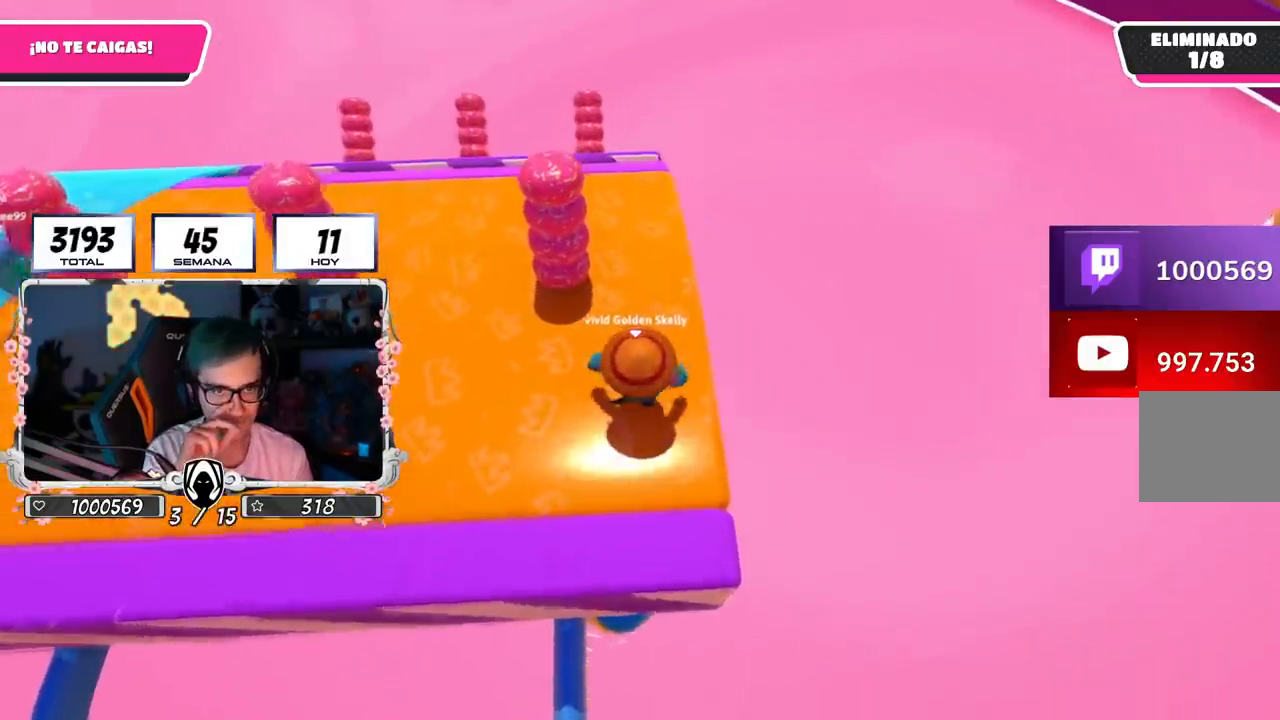
{"buttons": [], "left_stick": "up", "right_stick": "center", "events": [[50, "left_stick", "center"], [267, "left_stick", "up"]]}
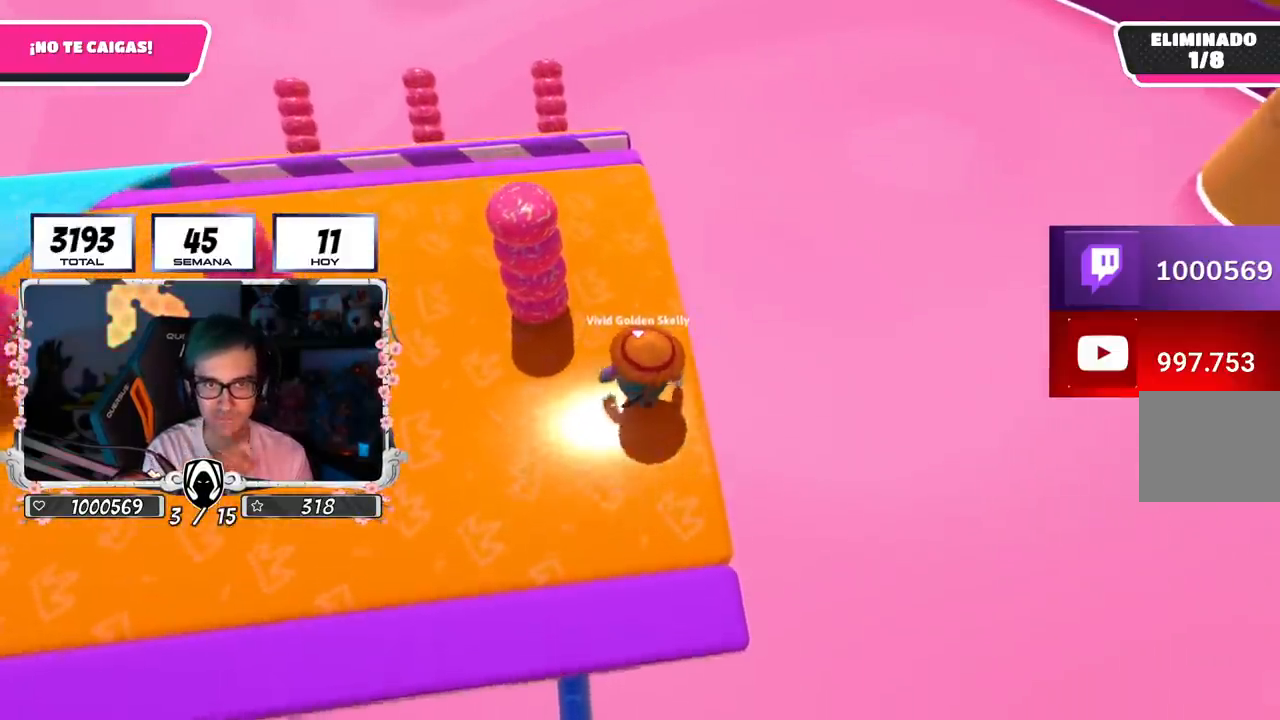
{"buttons": [], "left_stick": "up", "right_stick": "center", "events": []}
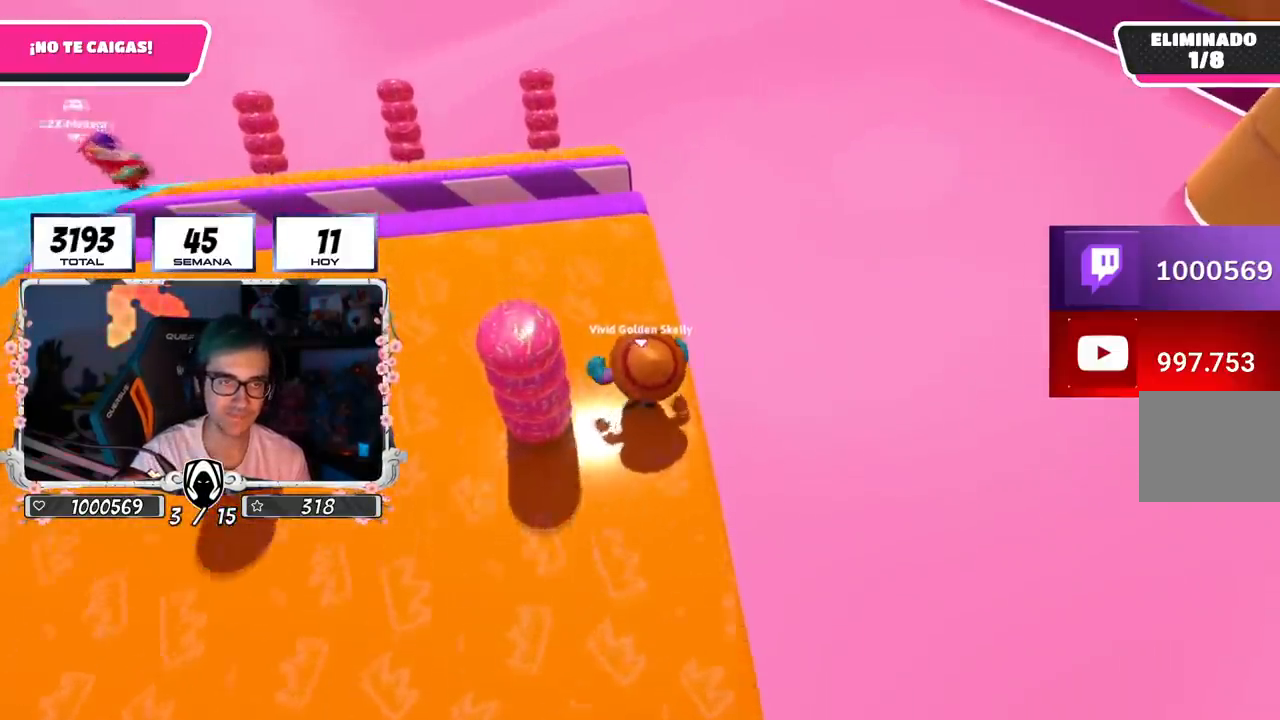
{"buttons": [], "left_stick": "up", "right_stick": "center", "events": []}
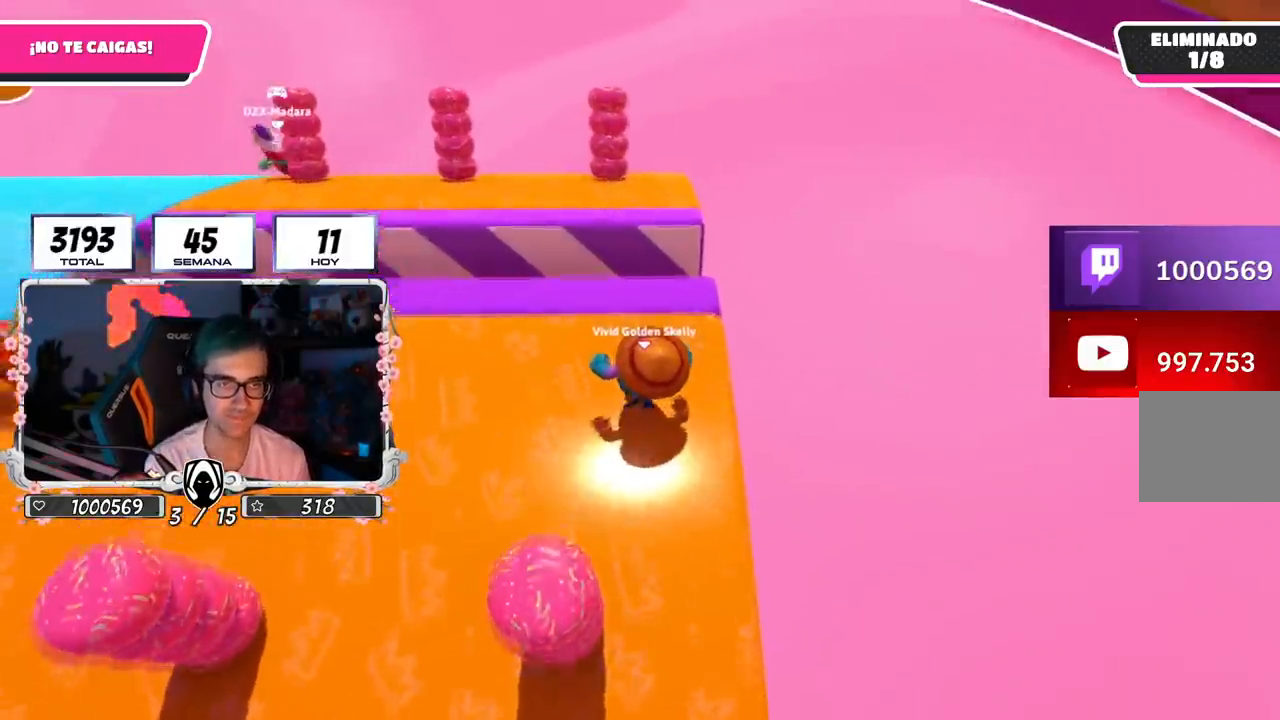
{"buttons": [], "left_stick": "up", "right_stick": "center", "events": [[250, "CROSS", "down"], [417, "CROSS", "up"]]}
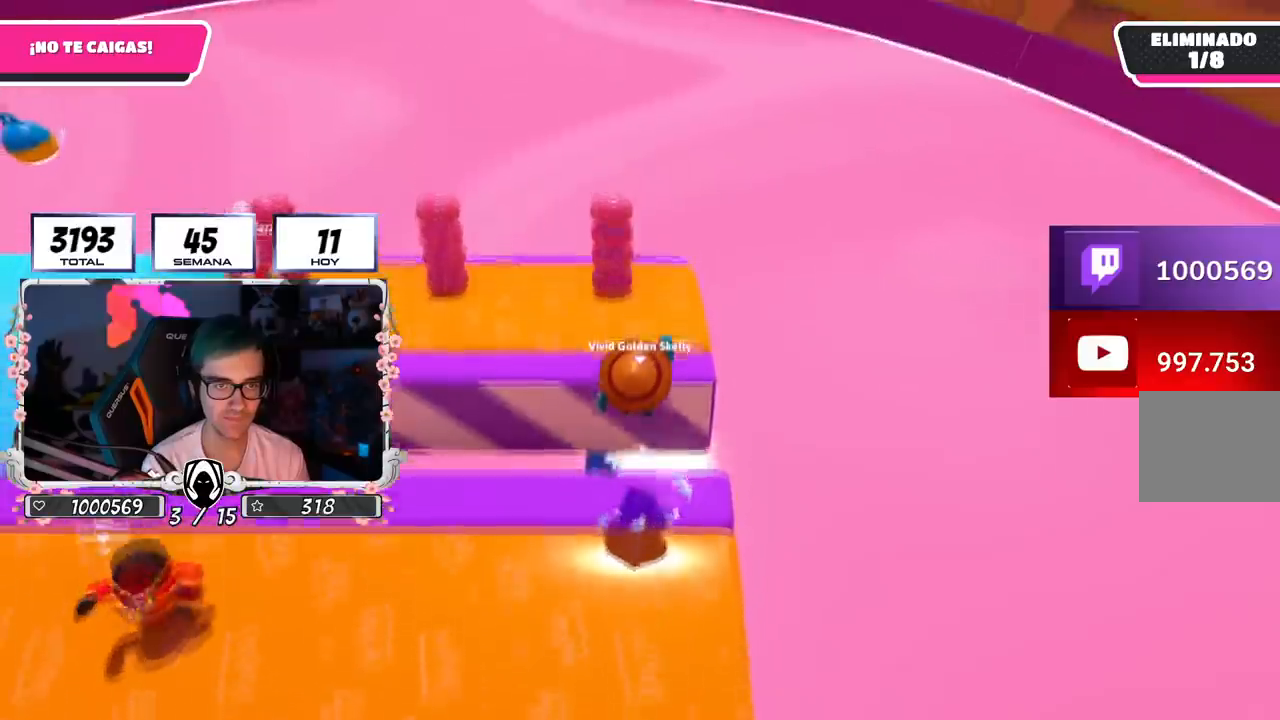
{"buttons": [], "left_stick": "center", "right_stick": "center", "events": [[200, "left_stick", "right"], [301, "left_stick", "down"], [484, "left_stick", "center"]]}
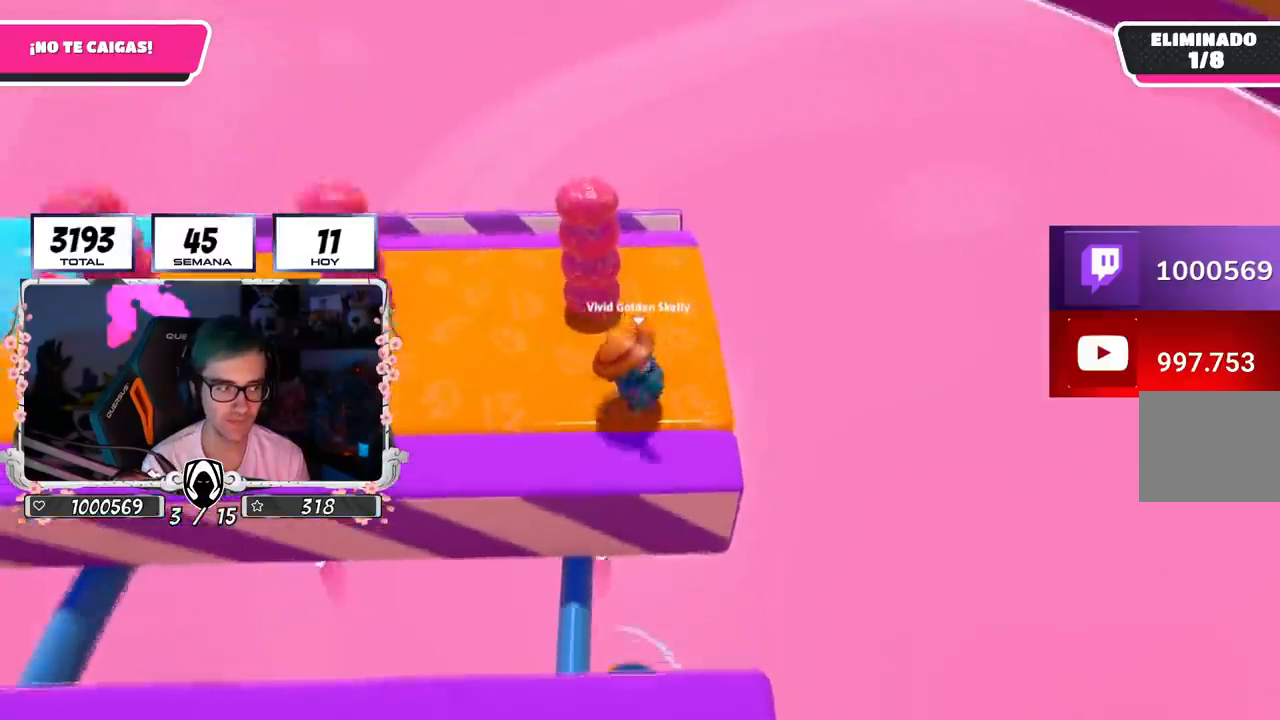
{"buttons": [], "left_stick": "up-right", "right_stick": "center", "events": [[367, "left_stick", "up-right"]]}
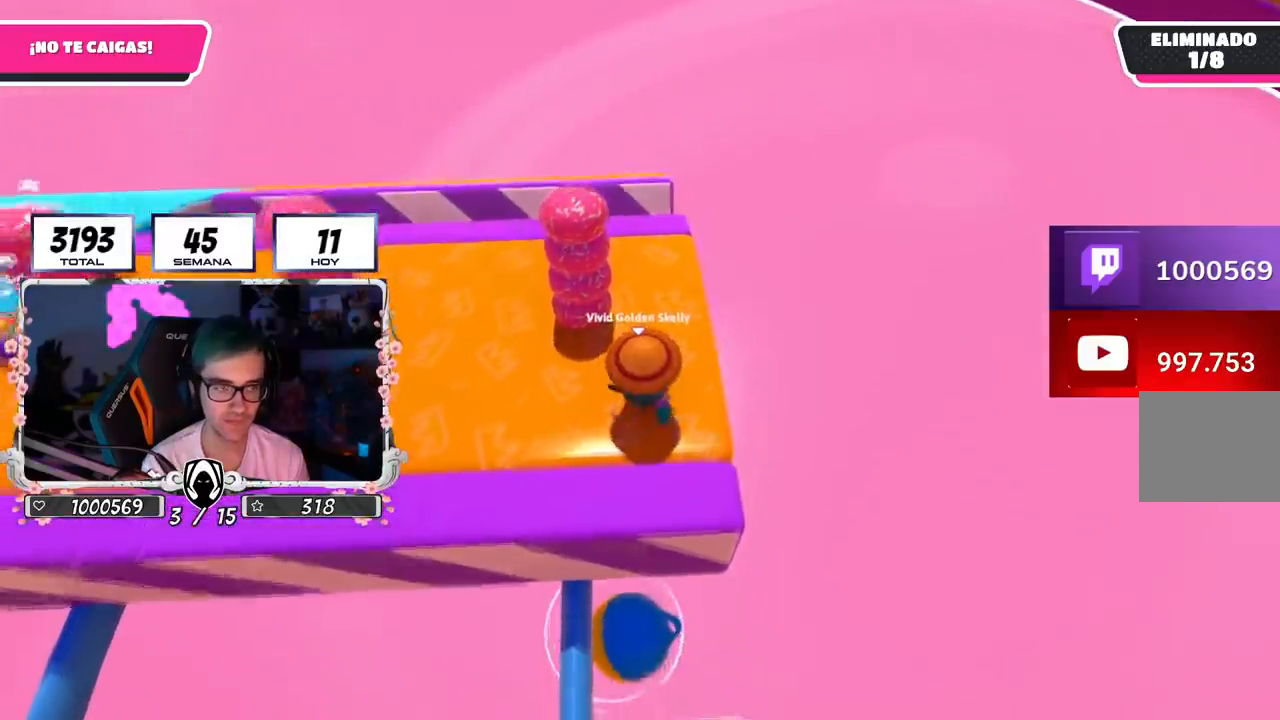
{"buttons": [], "left_stick": "up", "right_stick": "center", "events": [[134, "left_stick", "up-left"], [217, "left_stick", "up"]]}